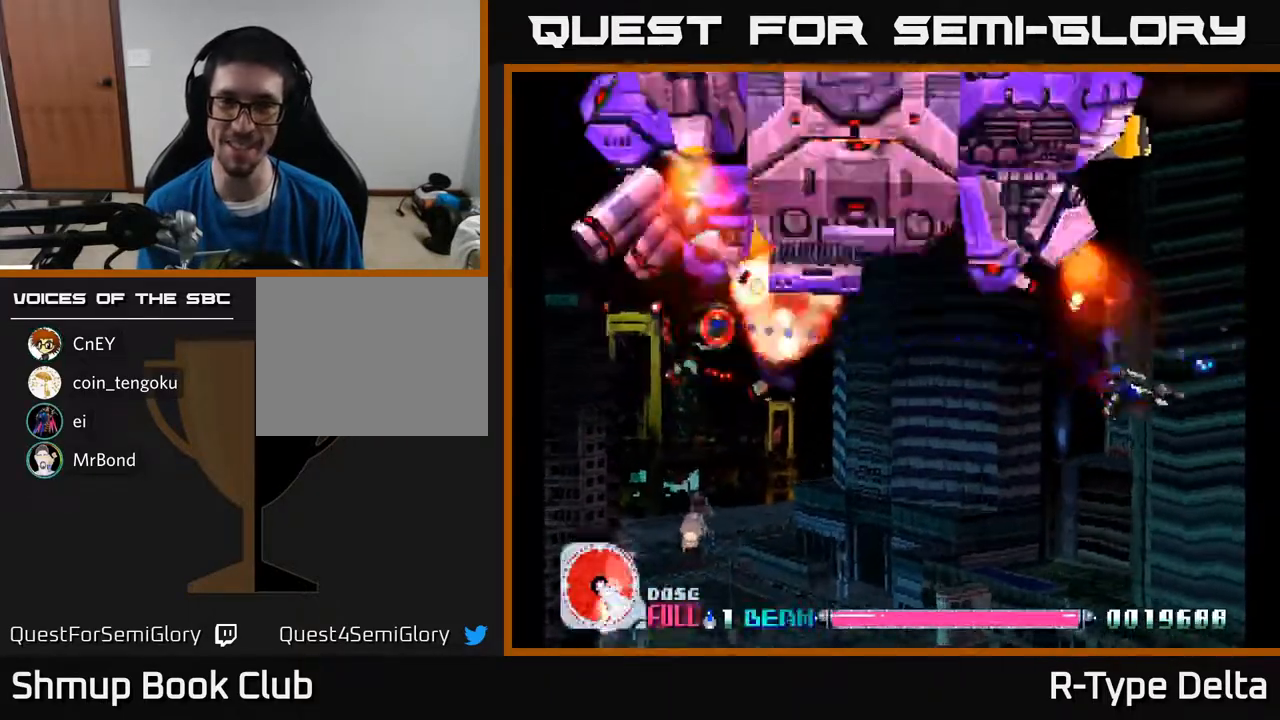
Gameplay with a controller (Xbox layout); each line is a JSON object with the inputs held at the frame after it. "events" lists button and stick changes between this image and that frame as [ms after this image, input, new state], when the widget could be followed in between. Not read: left_stick right_stick.
{"buttons": ["X"], "events": [[117, "DPAD_DOWN", "up"], [333, "DPAD_DOWN", "down"], [450, "DPAD_DOWN", "up"]]}
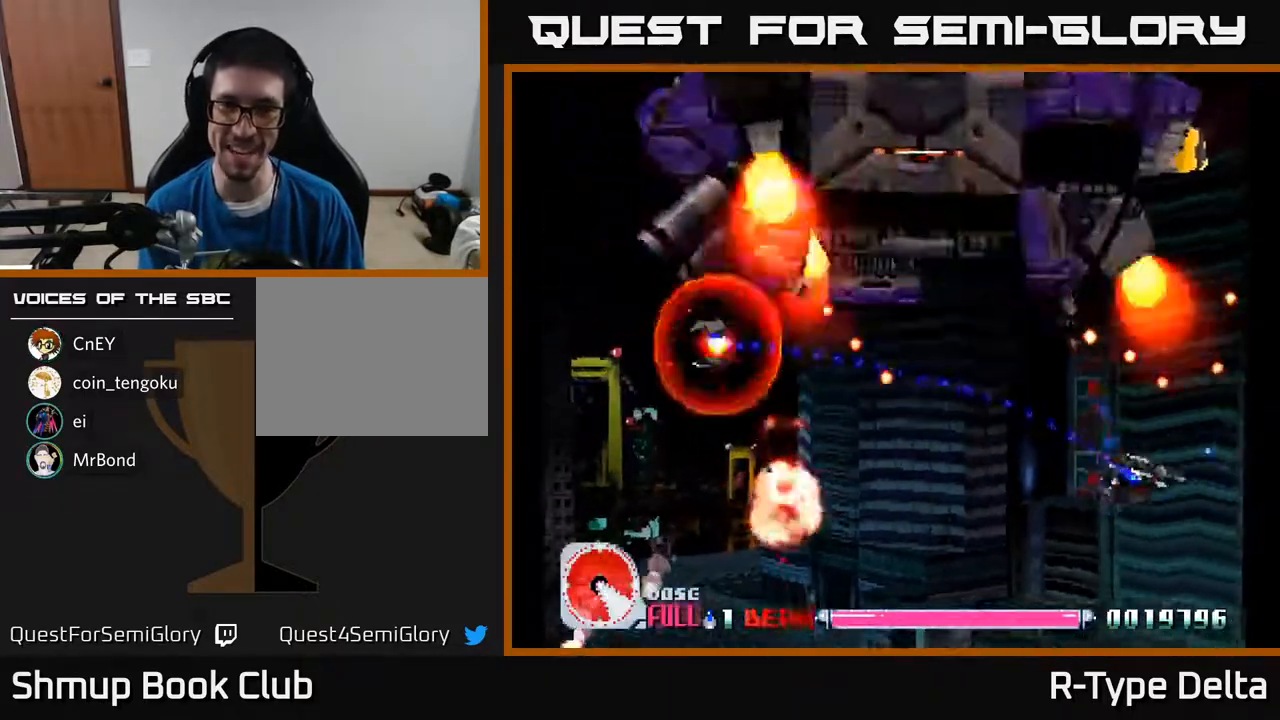
{"buttons": ["X", "DPAD_LEFT"], "events": [[67, "DPAD_DOWN", "down"], [167, "DPAD_LEFT", "down"], [217, "DPAD_DOWN", "up"], [333, "DPAD_DOWN", "down"], [500, "DPAD_DOWN", "up"]]}
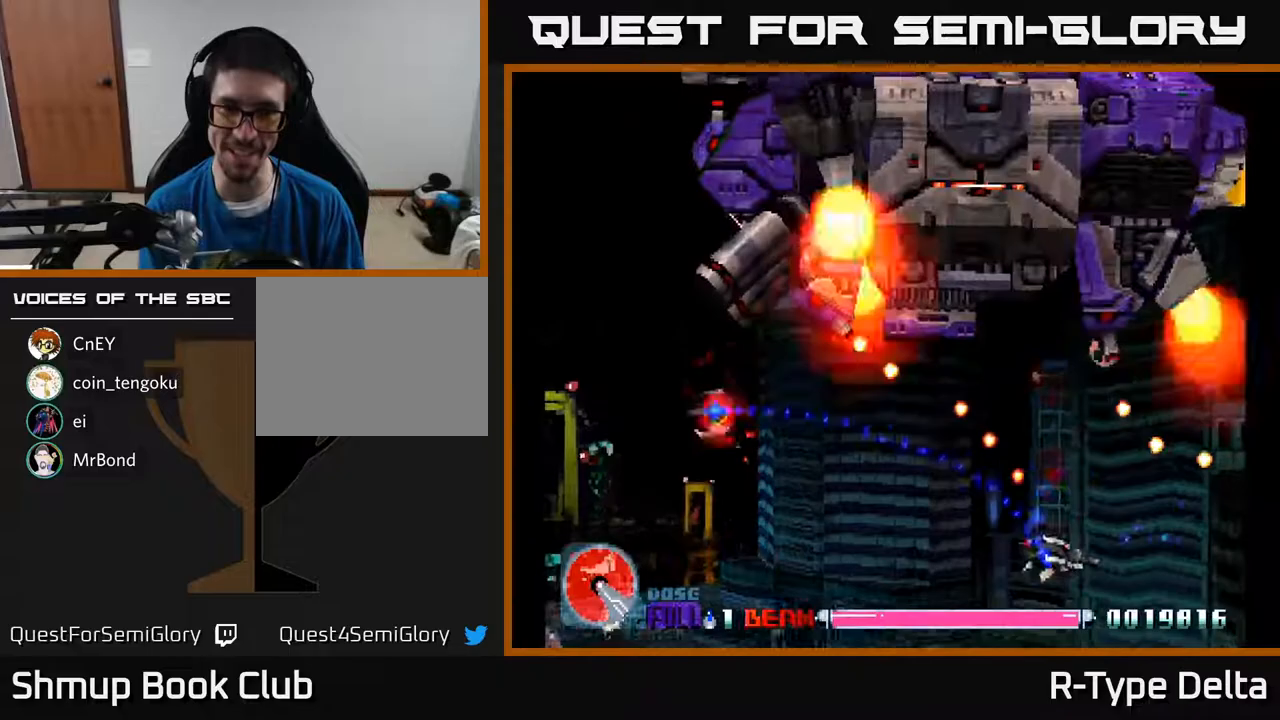
{"buttons": ["X", "DPAD_LEFT"], "events": [[150, "A", "down"], [283, "A", "up"]]}
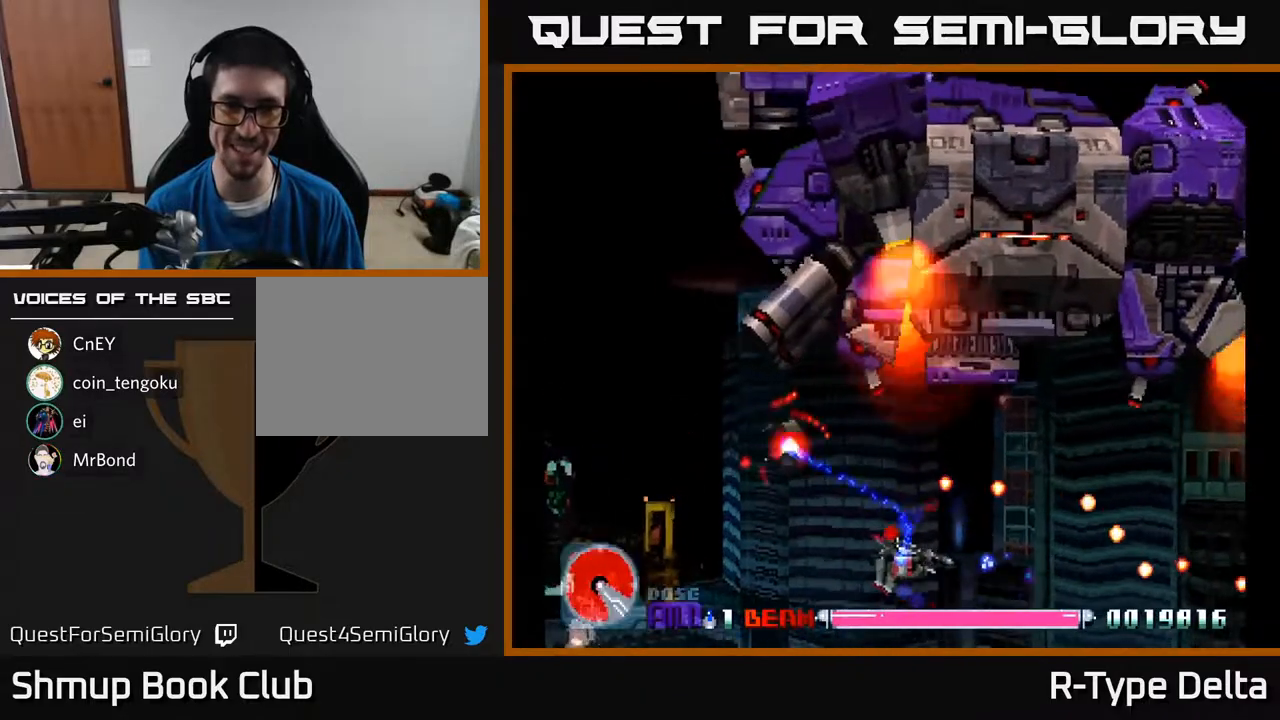
{"buttons": ["X", "DPAD_UP"], "events": [[283, "DPAD_UP", "down"], [350, "DPAD_LEFT", "up"]]}
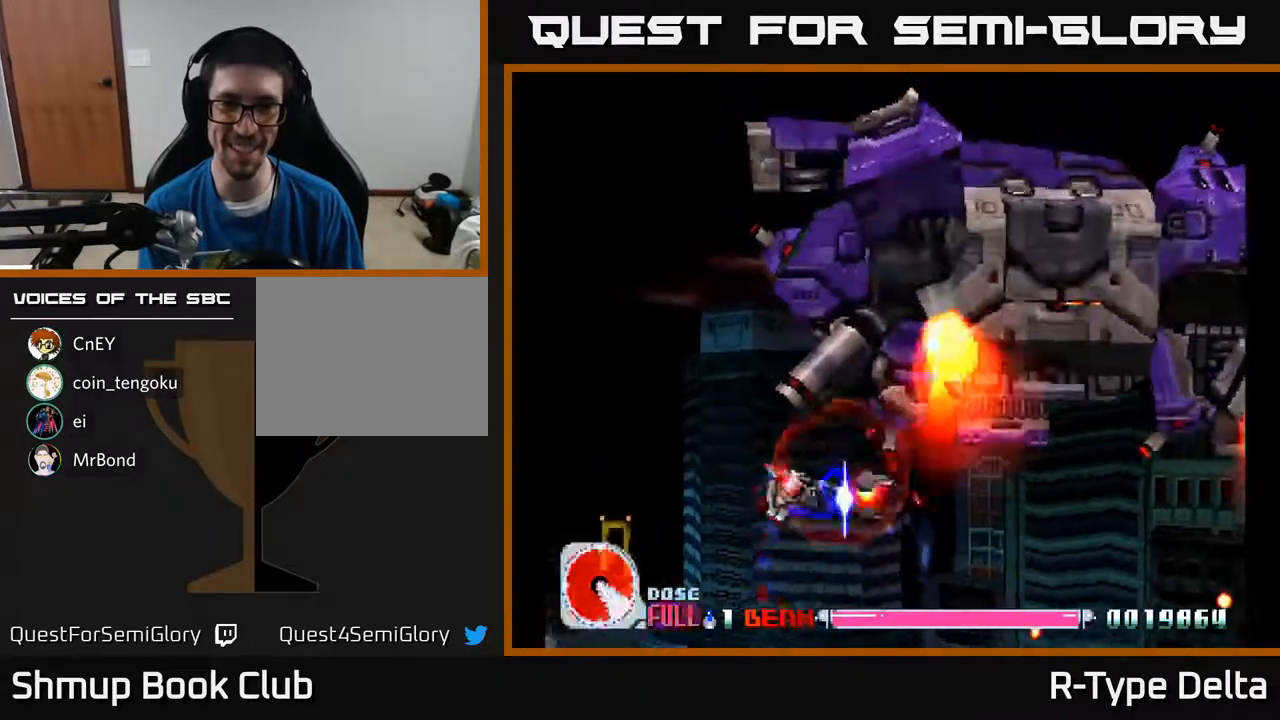
{"buttons": ["X", "DPAD_UP", "DPAD_LEFT"], "events": [[83, "DPAD_UP", "up"], [100, "DPAD_LEFT", "down"], [133, "DPAD_DOWN", "down"], [200, "DPAD_LEFT", "up"], [283, "DPAD_DOWN", "up"], [450, "DPAD_LEFT", "down"], [467, "DPAD_UP", "down"]]}
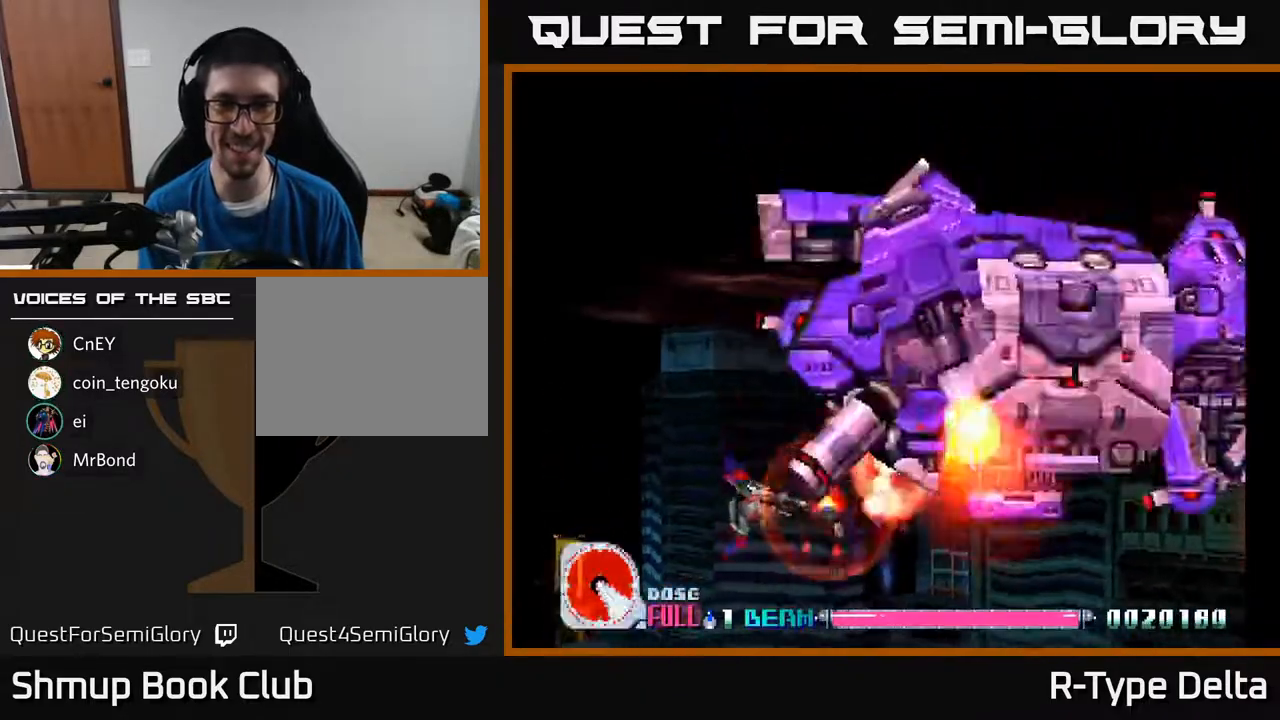
{"buttons": ["X", "DPAD_LEFT"], "events": [[117, "DPAD_LEFT", "up"], [317, "DPAD_UP", "up"], [400, "DPAD_LEFT", "down"]]}
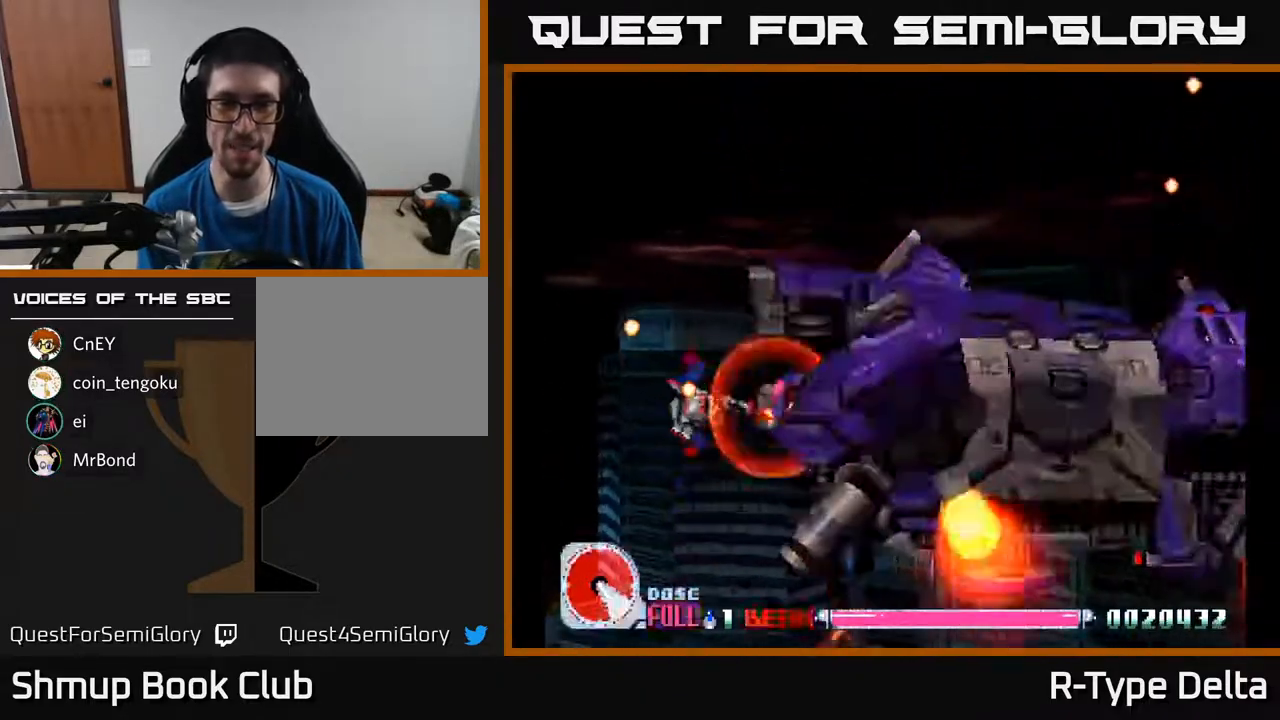
{"buttons": ["X", "DPAD_DOWN"], "events": [[17, "DPAD_LEFT", "up"], [150, "DPAD_DOWN", "down"], [167, "DPAD_LEFT", "down"], [300, "DPAD_DOWN", "up"], [333, "DPAD_LEFT", "up"], [450, "DPAD_DOWN", "down"]]}
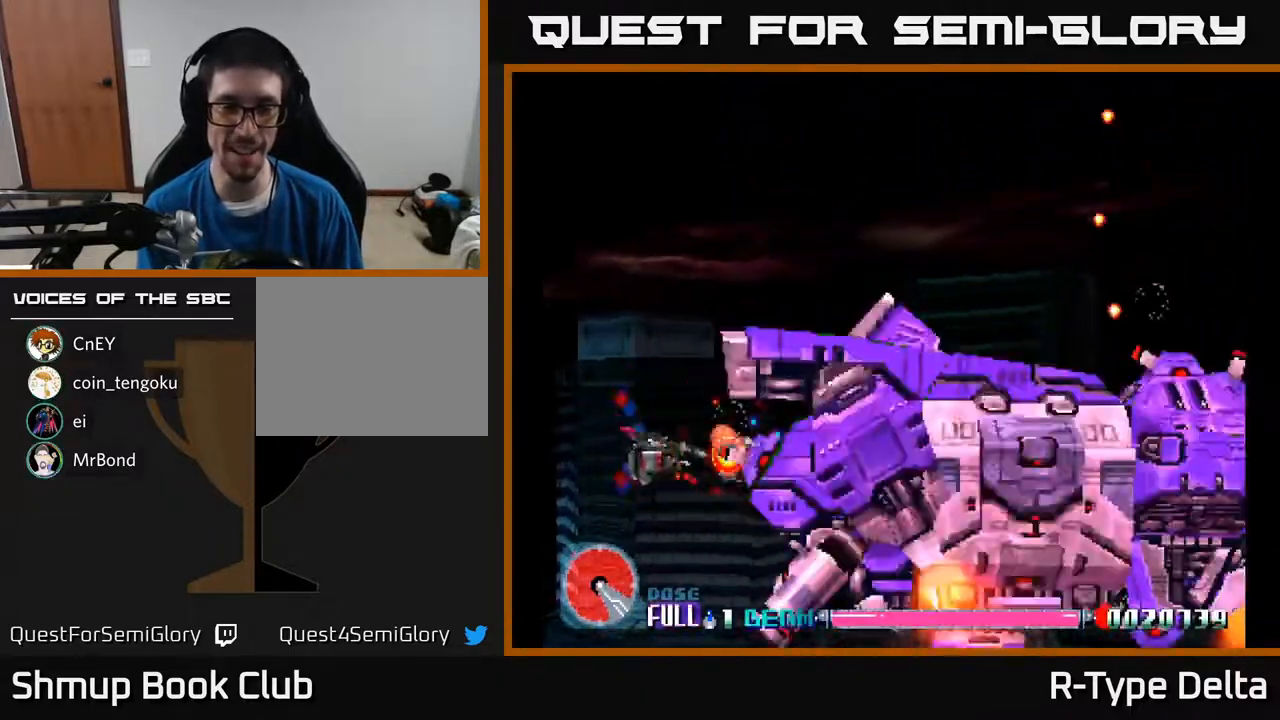
{"buttons": ["X", "DPAD_DOWN", "DPAD_LEFT"], "events": [[33, "DPAD_LEFT", "down"], [67, "DPAD_DOWN", "up"], [217, "DPAD_LEFT", "up"], [400, "DPAD_LEFT", "down"], [417, "DPAD_DOWN", "down"]]}
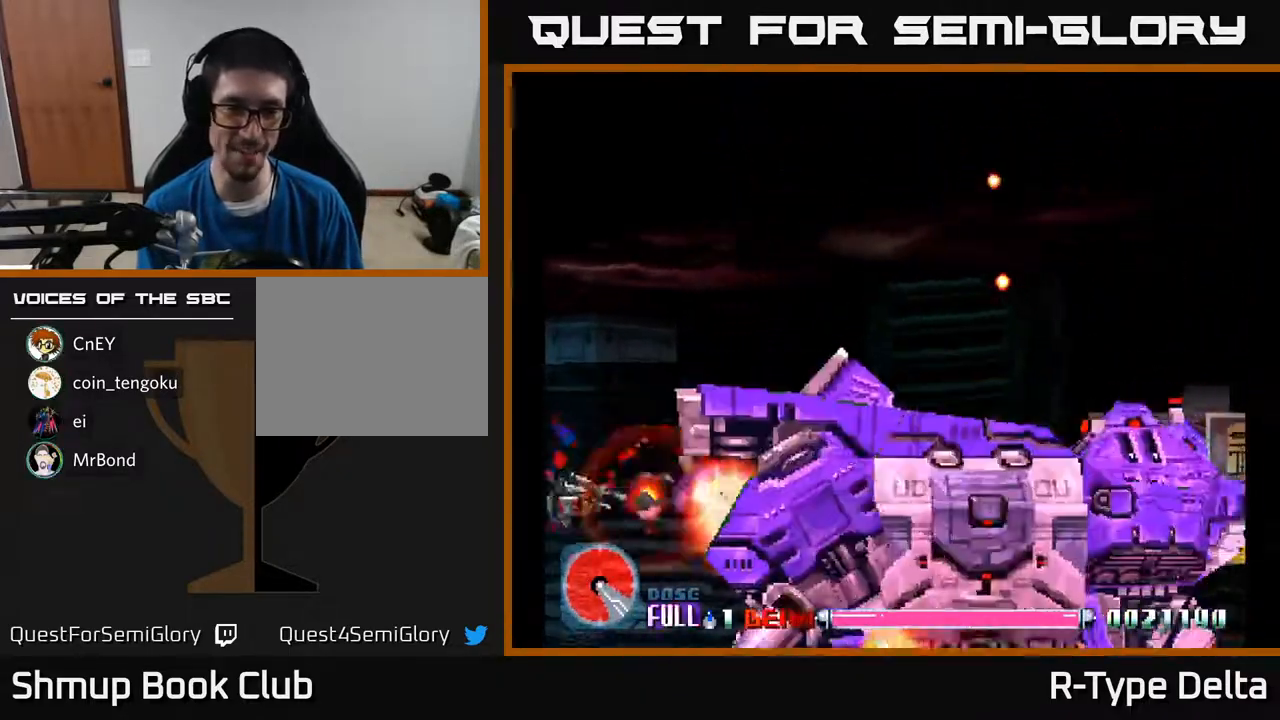
{"buttons": ["X", "DPAD_UP"], "events": [[17, "DPAD_LEFT", "up"], [33, "DPAD_DOWN", "up"], [233, "DPAD_LEFT", "down"], [350, "DPAD_UP", "down"], [400, "DPAD_LEFT", "up"]]}
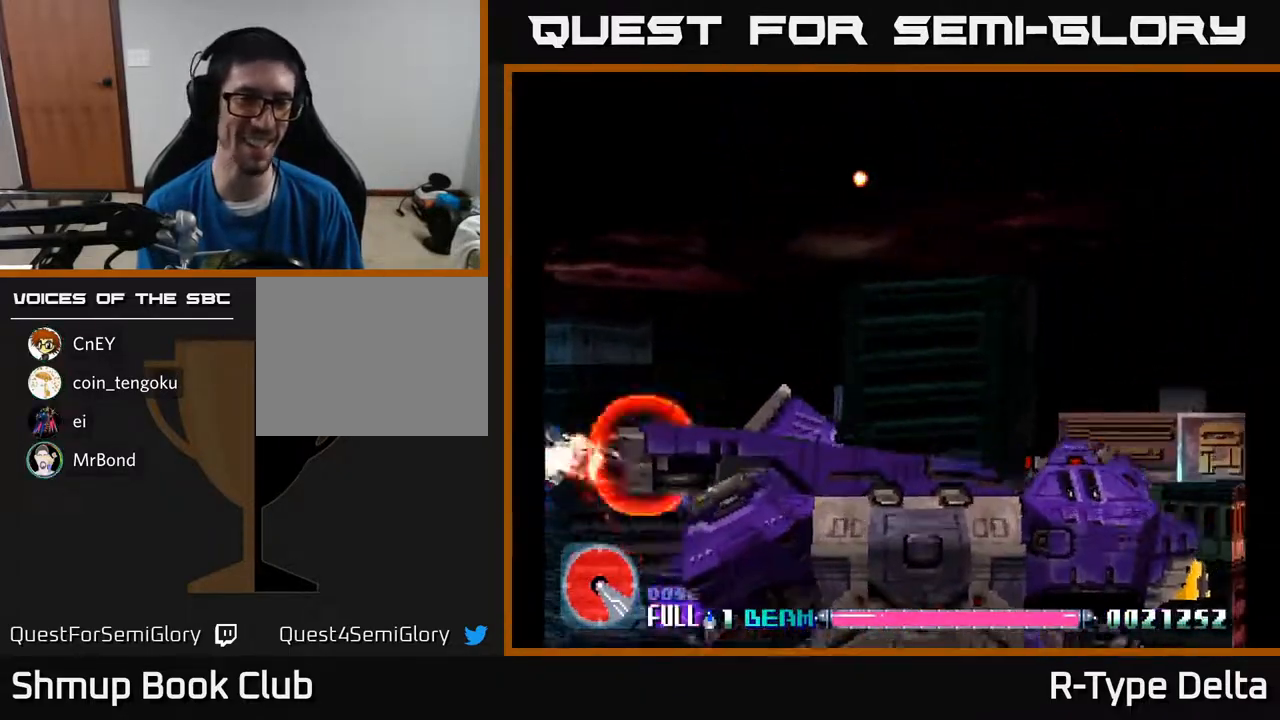
{"buttons": ["A", "X", "DPAD_UP"], "events": [[300, "DPAD_RIGHT", "down"], [300, "DPAD_UP", "up"], [333, "DPAD_DOWN", "down"], [367, "A", "down"], [383, "DPAD_DOWN", "up"], [417, "DPAD_RIGHT", "up"], [417, "DPAD_UP", "down"], [433, "X", "up"], [500, "X", "down"]]}
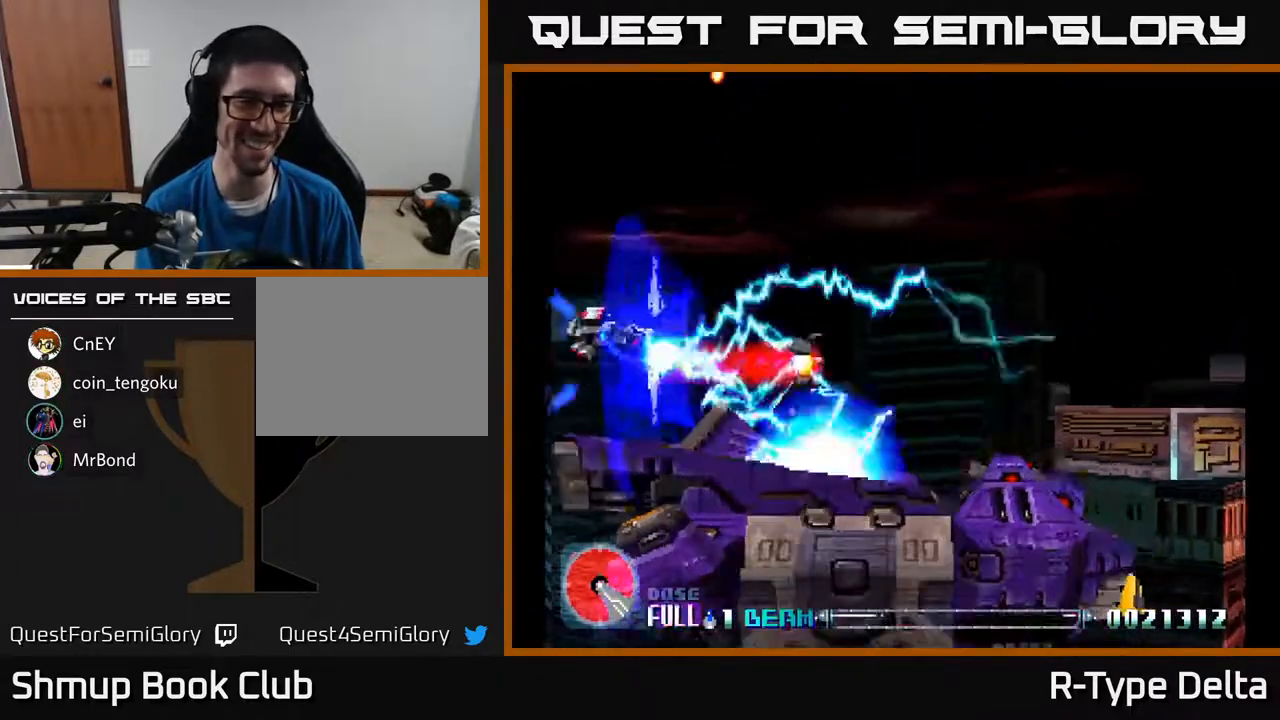
{"buttons": ["X", "DPAD_RIGHT"], "events": [[17, "A", "up"], [100, "DPAD_RIGHT", "down"], [133, "X", "up"], [183, "X", "down"], [483, "DPAD_UP", "up"]]}
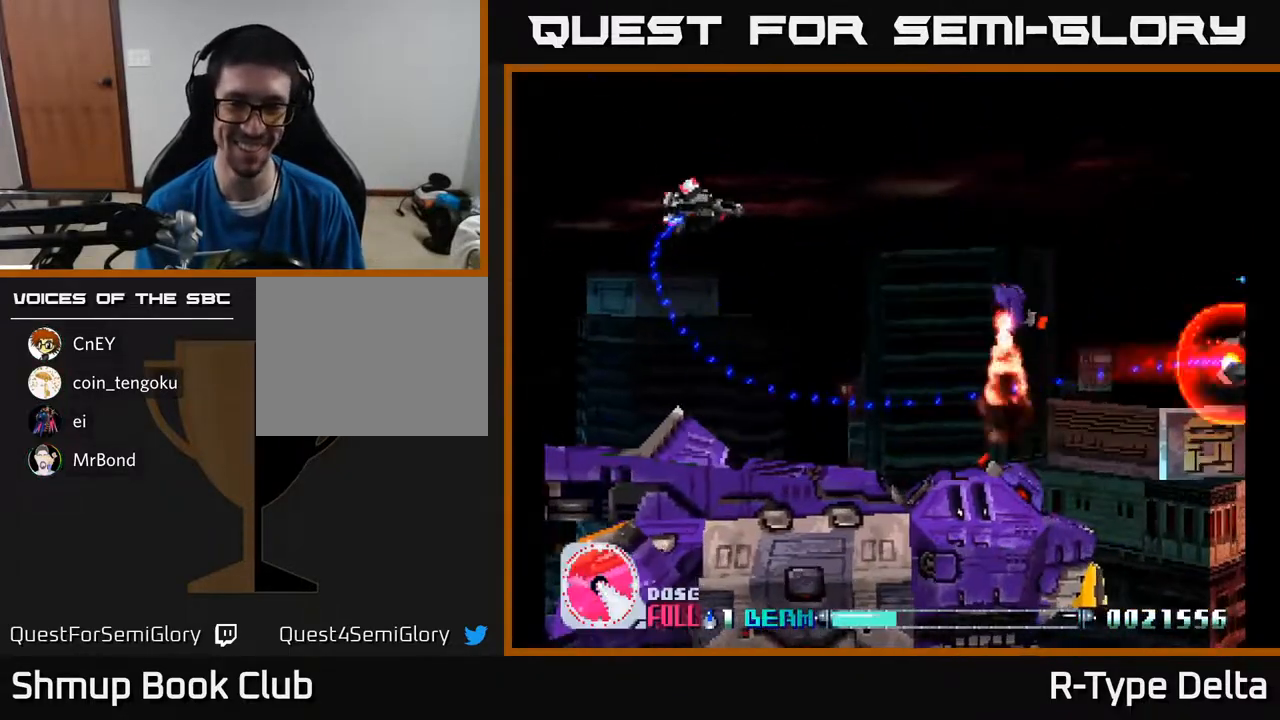
{"buttons": ["X", "DPAD_RIGHT"], "events": [[50, "DPAD_RIGHT", "up"], [67, "DPAD_DOWN", "down"], [167, "DPAD_RIGHT", "down"], [200, "DPAD_DOWN", "up"], [350, "DPAD_DOWN", "down"], [450, "DPAD_DOWN", "up"]]}
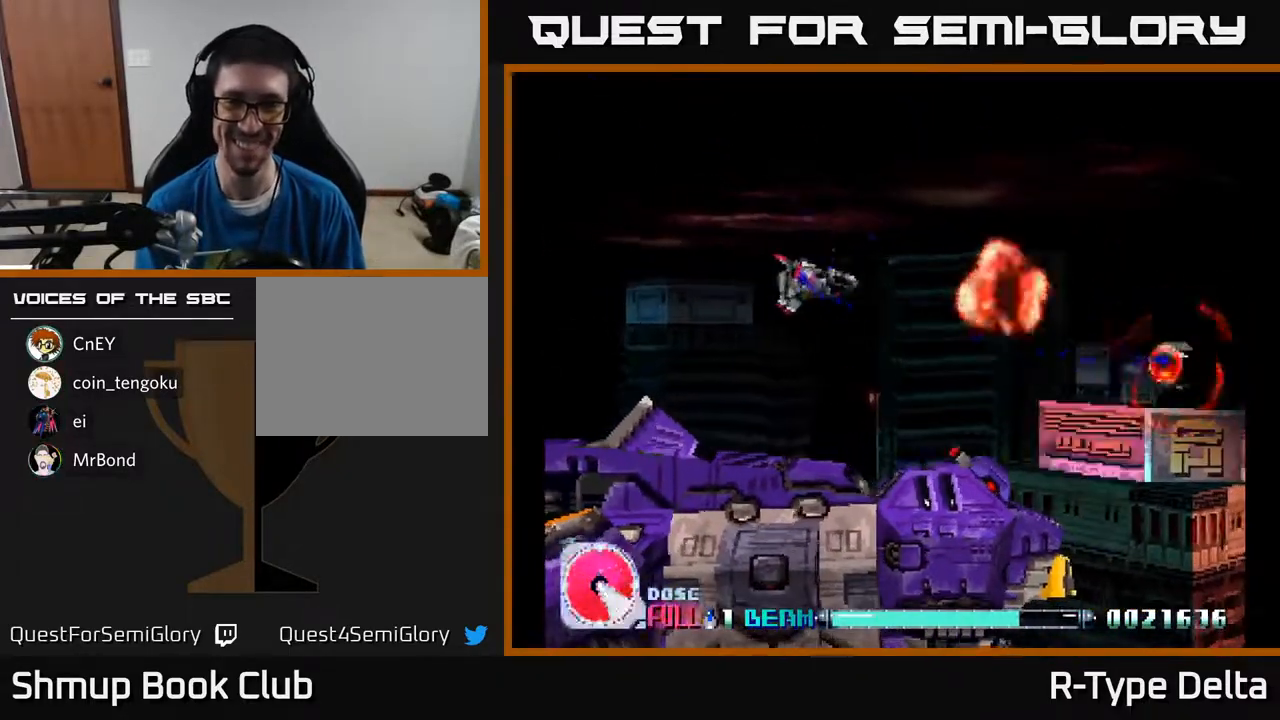
{"buttons": ["X", "DPAD_RIGHT"], "events": [[200, "DPAD_UP", "down"], [317, "DPAD_UP", "up"]]}
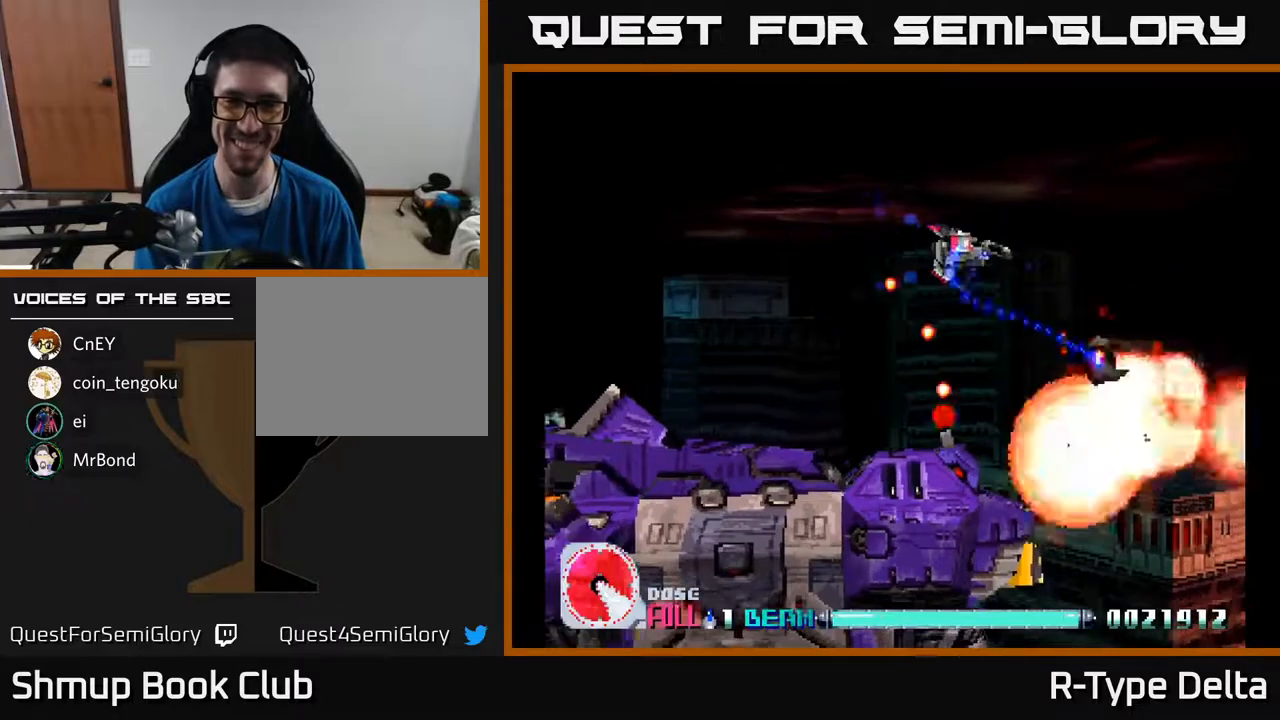
{"buttons": ["X", "DPAD_DOWN"], "events": [[267, "DPAD_DOWN", "down"], [417, "DPAD_RIGHT", "up"]]}
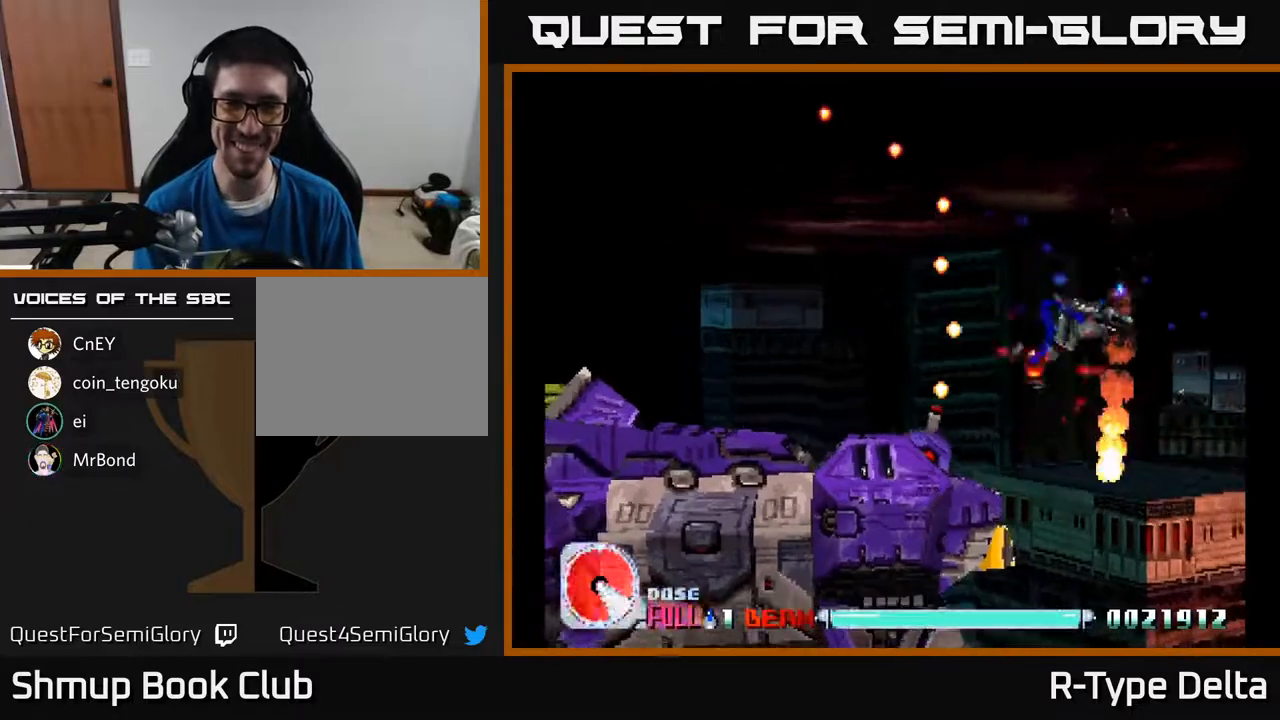
{"buttons": ["X"], "events": [[33, "DPAD_LEFT", "down"], [367, "DPAD_LEFT", "up"], [400, "DPAD_DOWN", "up"]]}
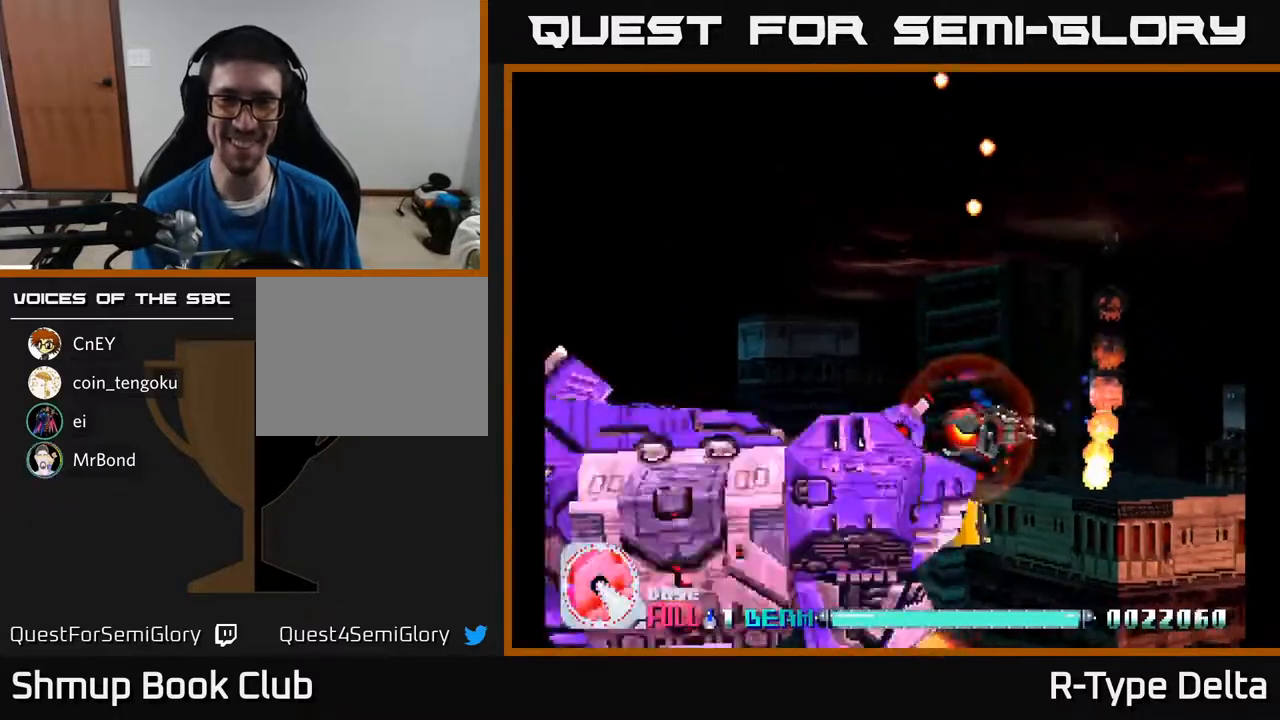
{"buttons": ["X", "DPAD_LEFT"], "events": [[100, "DPAD_UP", "down"], [133, "DPAD_LEFT", "down"], [267, "DPAD_LEFT", "up"], [300, "DPAD_UP", "up"], [500, "DPAD_LEFT", "down"]]}
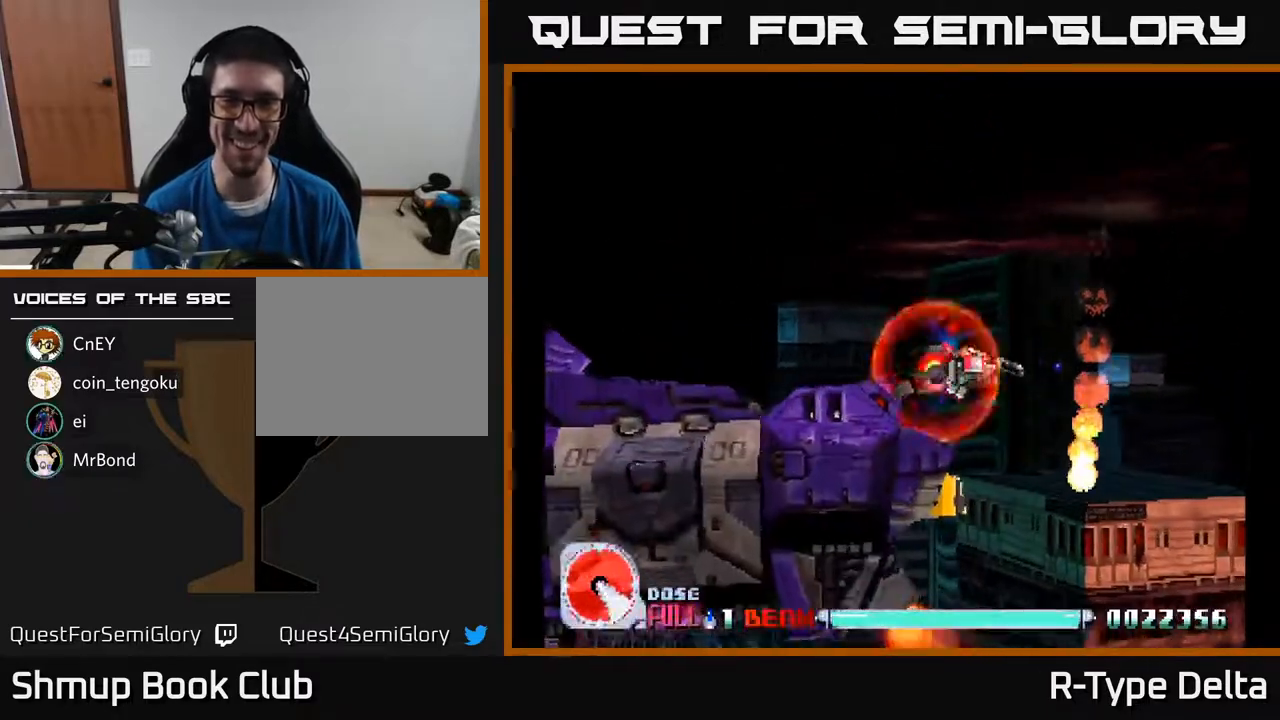
{"buttons": ["X", "DPAD_UP"], "events": [[117, "DPAD_LEFT", "up"], [450, "DPAD_UP", "down"]]}
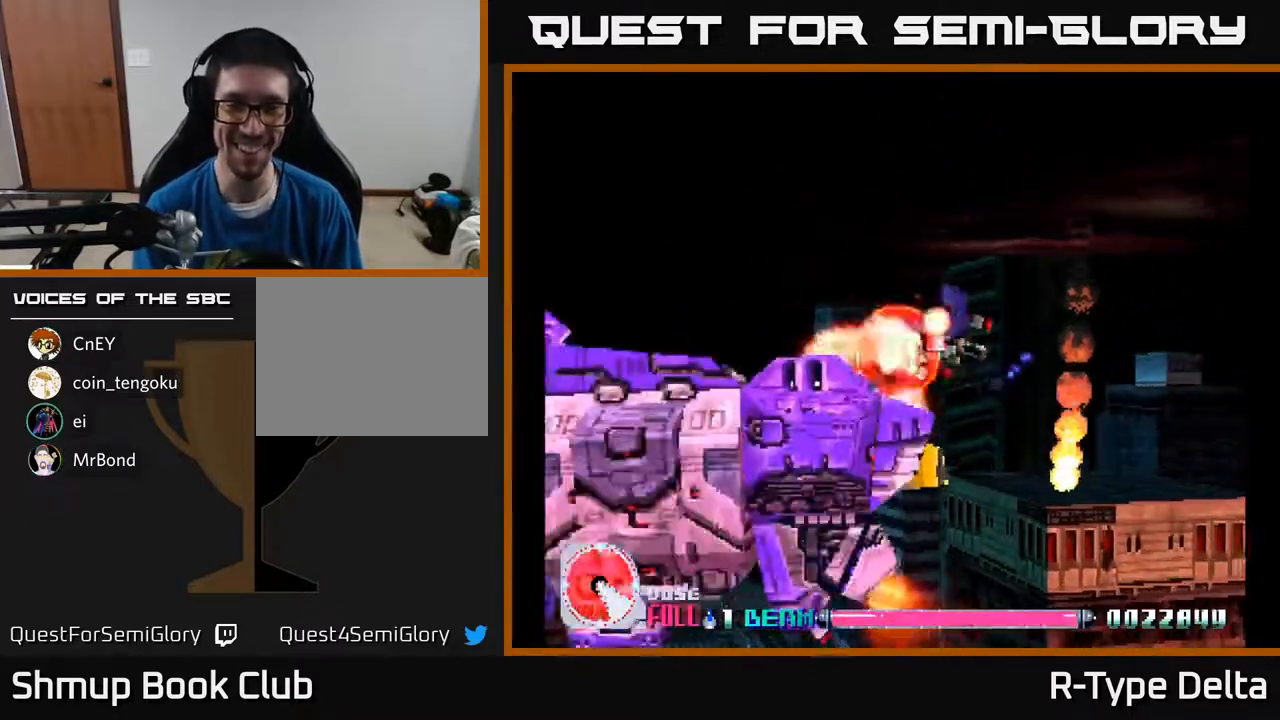
{"buttons": ["X", "DPAD_DOWN", "DPAD_RIGHT"], "events": [[33, "DPAD_UP", "up"], [300, "DPAD_UP", "down"], [367, "DPAD_UP", "up"], [467, "DPAD_DOWN", "down"], [467, "DPAD_RIGHT", "down"]]}
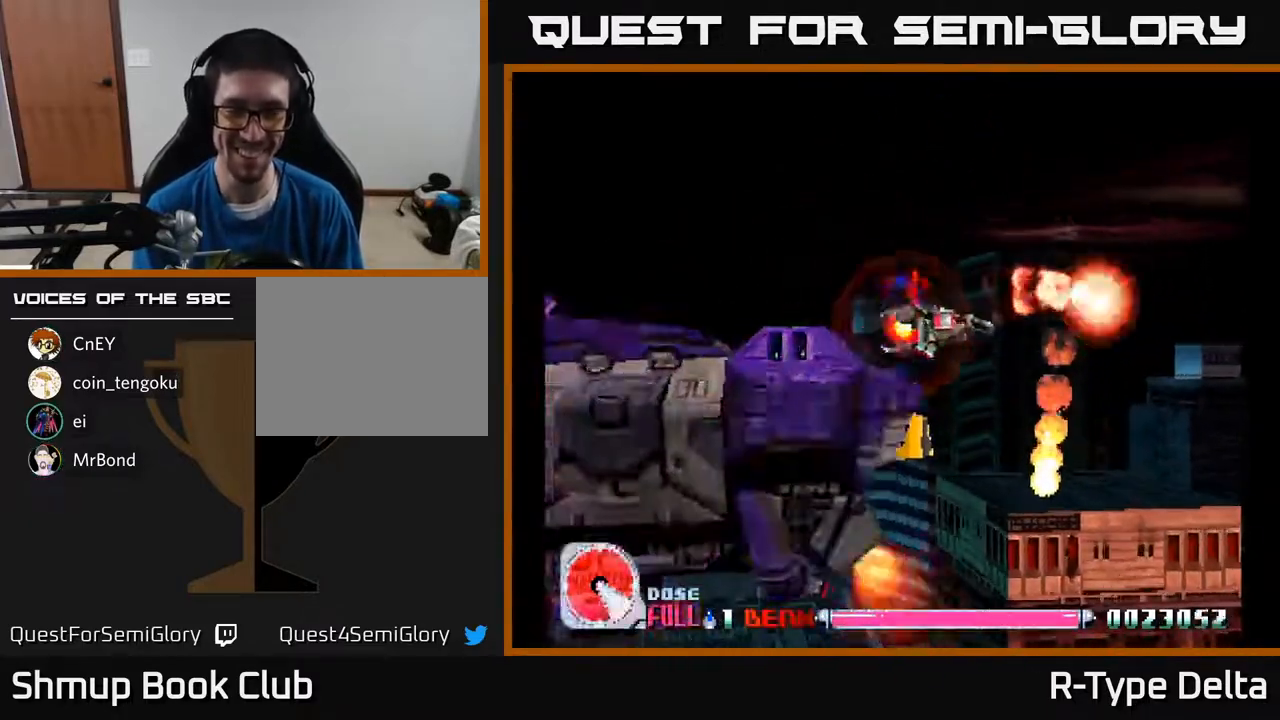
{"buttons": ["X"], "events": [[117, "DPAD_RIGHT", "up"], [400, "DPAD_DOWN", "up"]]}
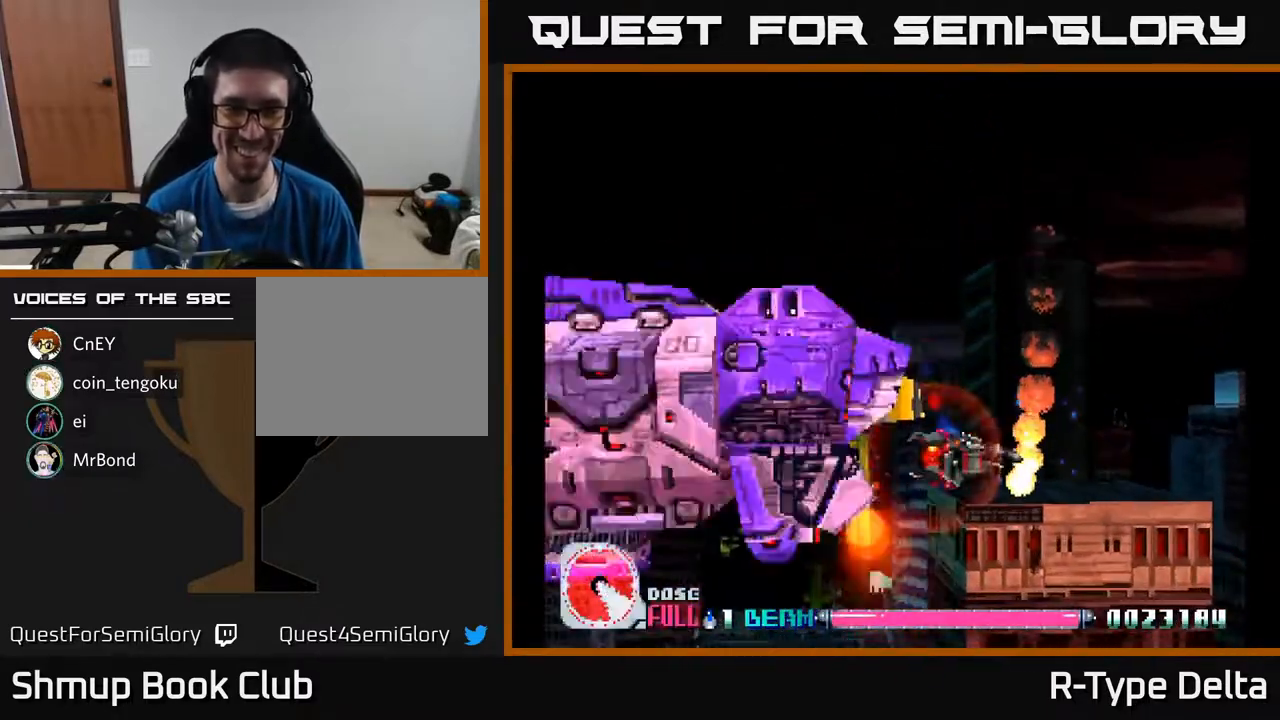
{"buttons": ["X"], "events": [[267, "DPAD_LEFT", "down"], [367, "DPAD_LEFT", "up"]]}
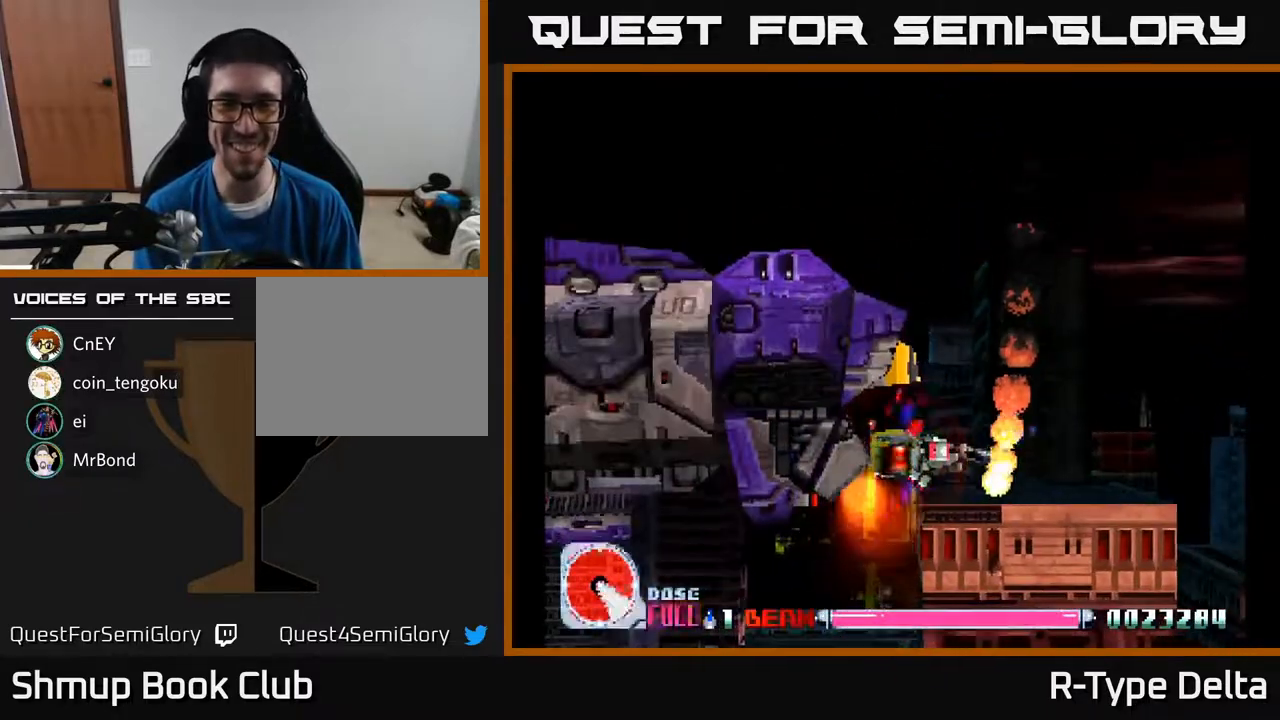
{"buttons": ["X"], "events": []}
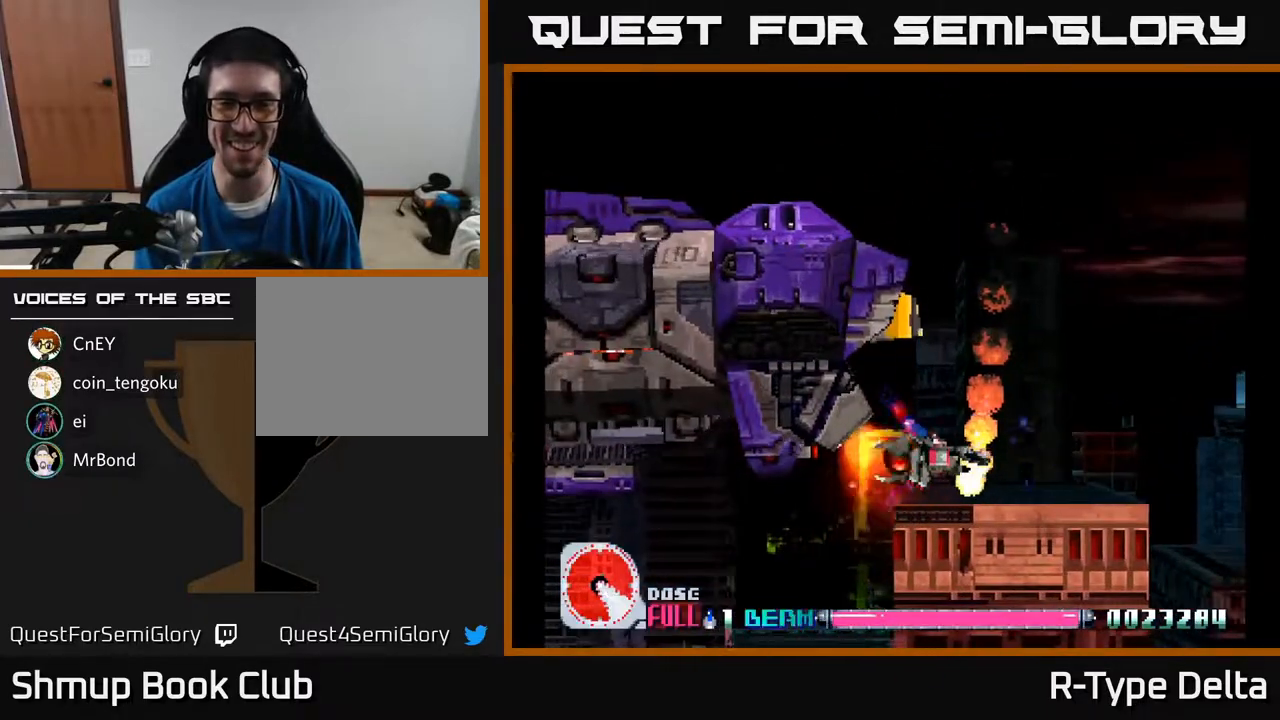
{"buttons": ["X", "DPAD_LEFT"], "events": [[150, "DPAD_UP", "down"], [233, "DPAD_LEFT", "down"], [283, "DPAD_UP", "up"], [300, "DPAD_LEFT", "up"], [483, "DPAD_LEFT", "down"]]}
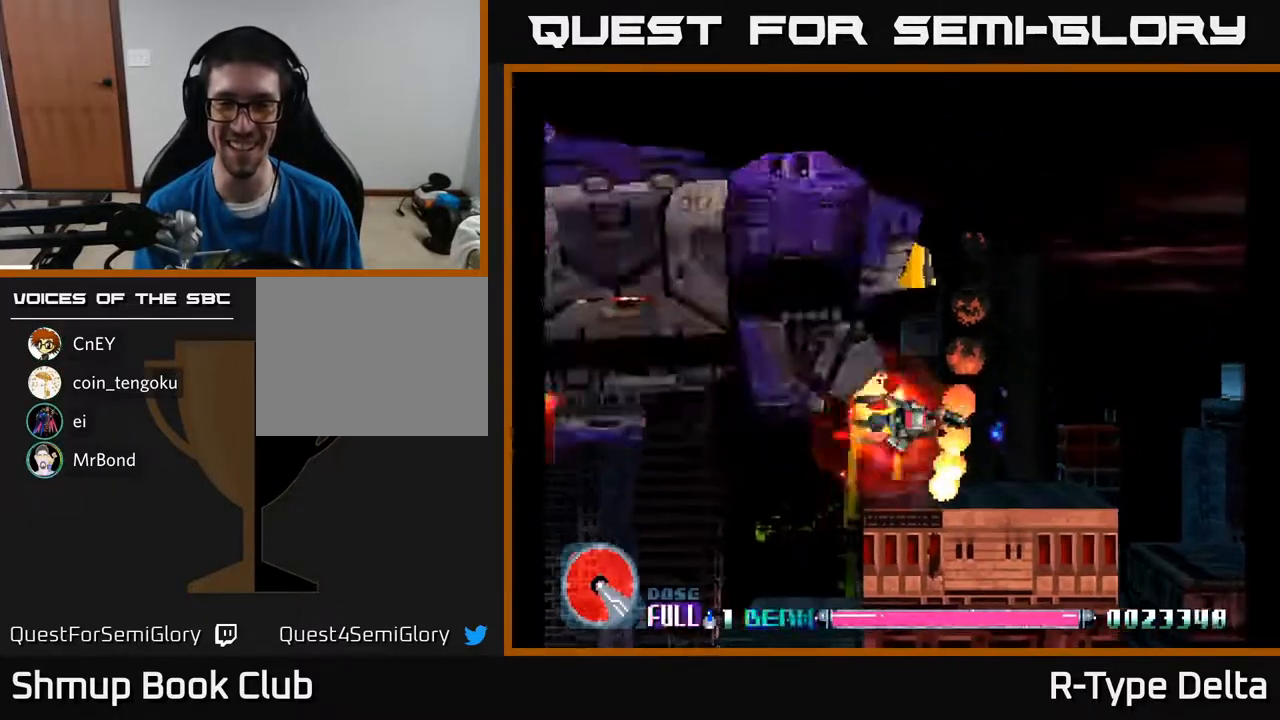
{"buttons": ["X"], "events": [[83, "DPAD_LEFT", "up"], [200, "DPAD_UP", "down"], [283, "DPAD_UP", "up"]]}
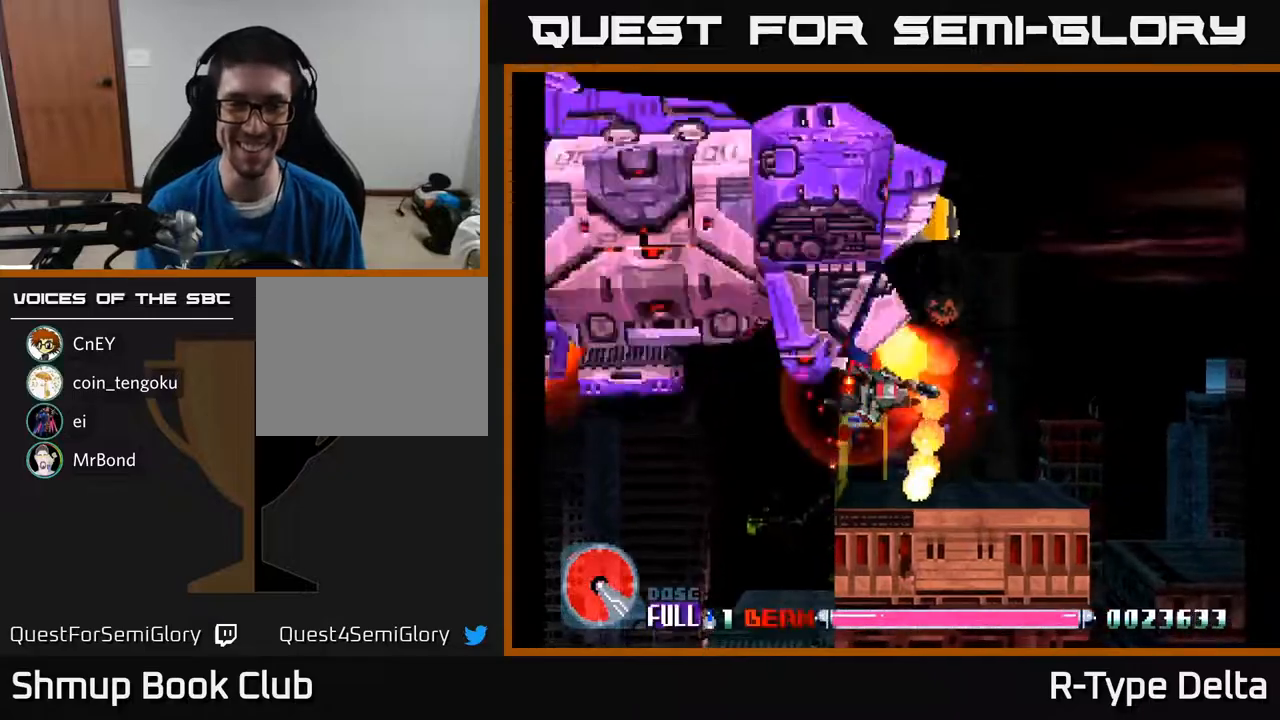
{"buttons": ["X"], "events": [[67, "DPAD_UP", "down"], [133, "DPAD_UP", "up"], [367, "DPAD_RIGHT", "down"], [467, "DPAD_RIGHT", "up"]]}
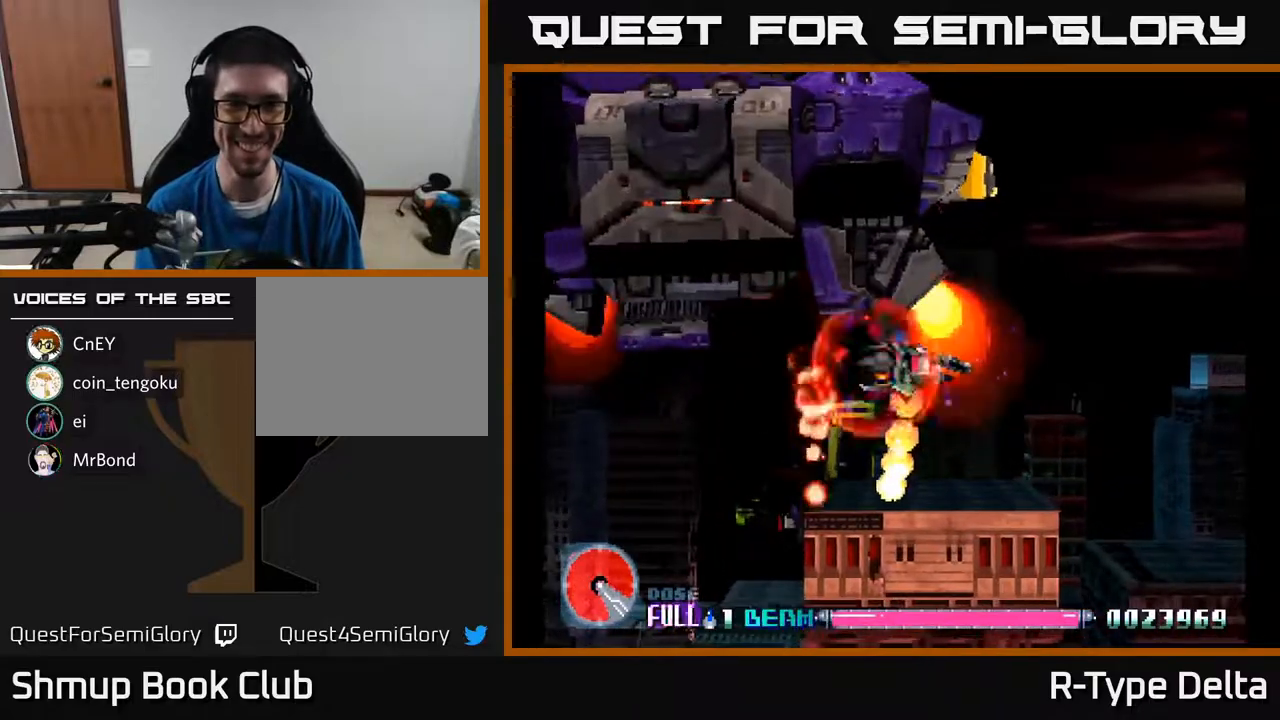
{"buttons": ["X", "DPAD_UP", "DPAD_LEFT"], "events": [[117, "DPAD_LEFT", "down"], [267, "DPAD_UP", "down"]]}
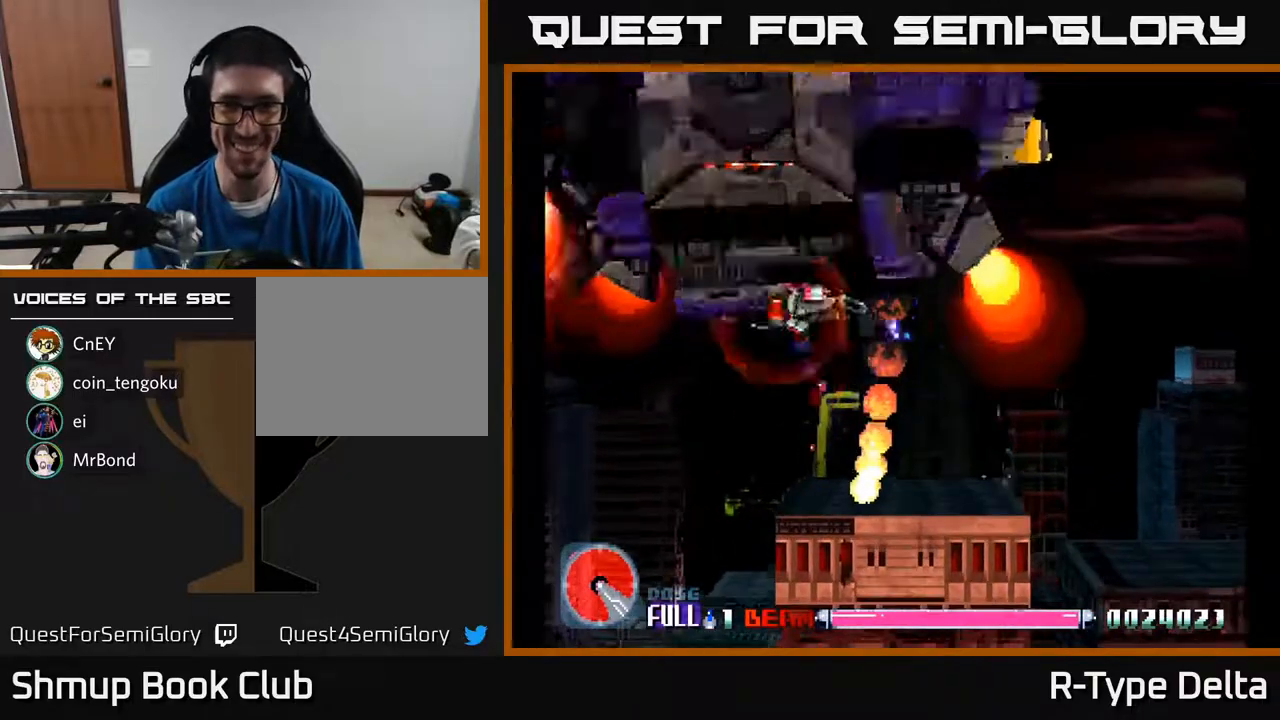
{"buttons": ["X", "DPAD_RIGHT"], "events": [[17, "DPAD_LEFT", "up"], [17, "DPAD_UP", "up"], [250, "DPAD_RIGHT", "down"], [383, "DPAD_RIGHT", "up"], [500, "DPAD_RIGHT", "down"]]}
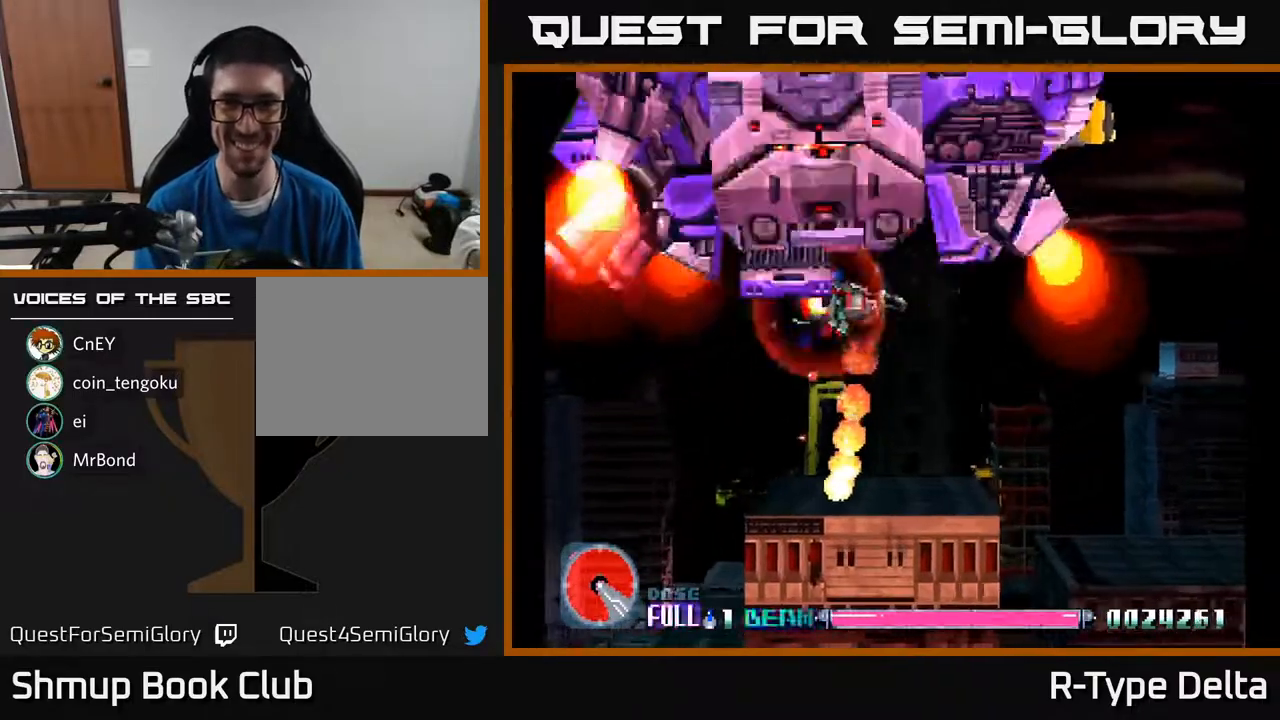
{"buttons": ["X", "DPAD_RIGHT"], "events": [[83, "DPAD_RIGHT", "up"], [217, "DPAD_RIGHT", "down"], [317, "DPAD_RIGHT", "up"], [450, "DPAD_RIGHT", "down"]]}
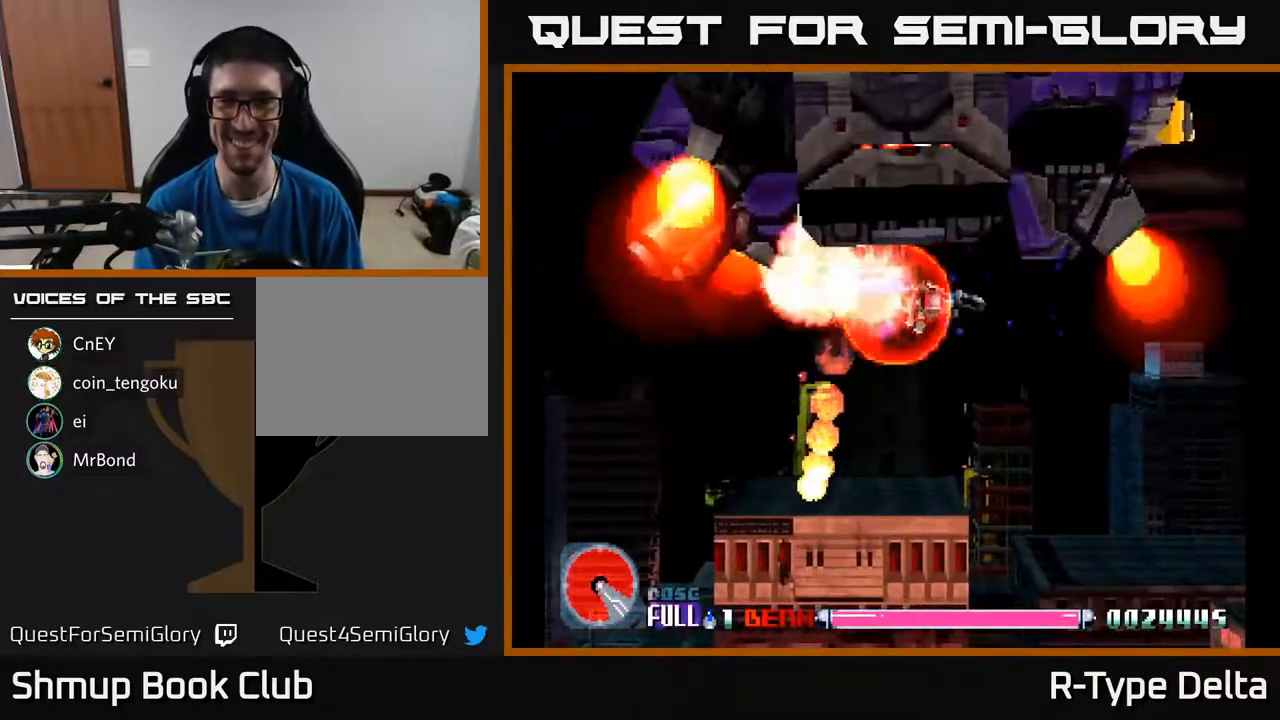
{"buttons": ["X", "DPAD_RIGHT"], "events": [[50, "DPAD_RIGHT", "up"], [167, "DPAD_RIGHT", "down"], [317, "DPAD_RIGHT", "up"], [417, "DPAD_RIGHT", "down"]]}
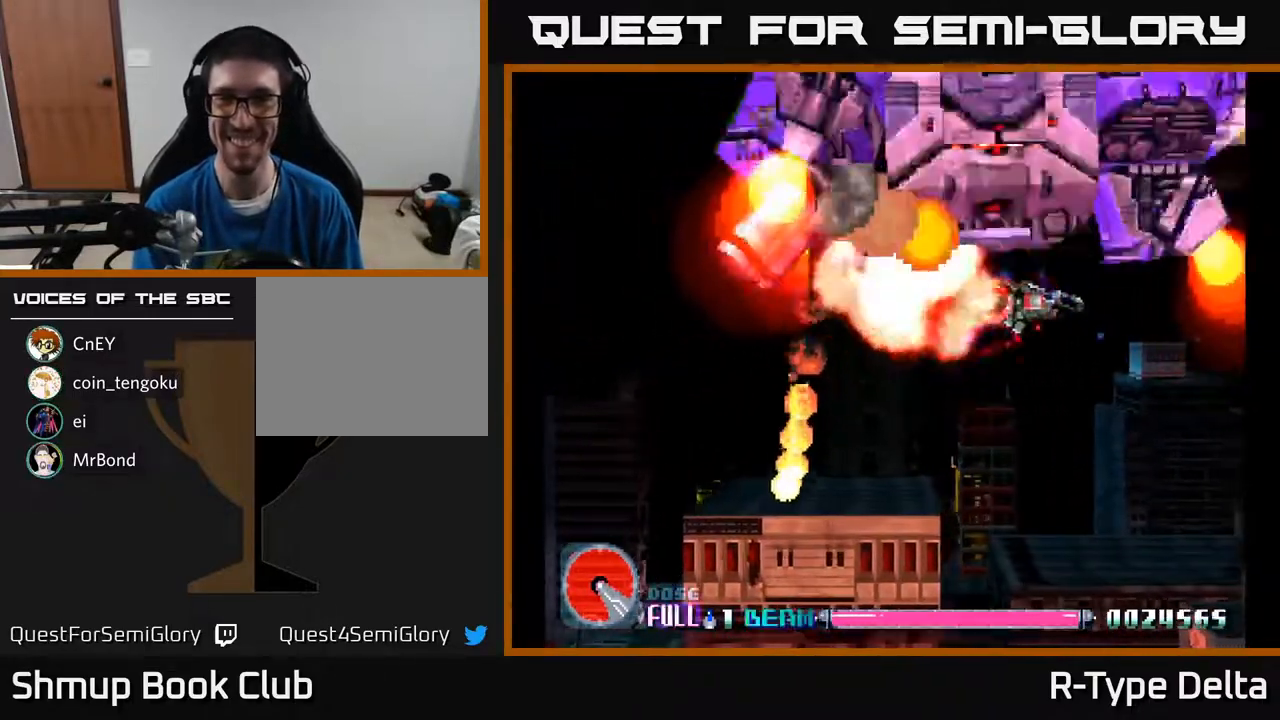
{"buttons": ["X"], "events": [[50, "DPAD_RIGHT", "up"], [133, "DPAD_RIGHT", "down"], [250, "DPAD_RIGHT", "up"]]}
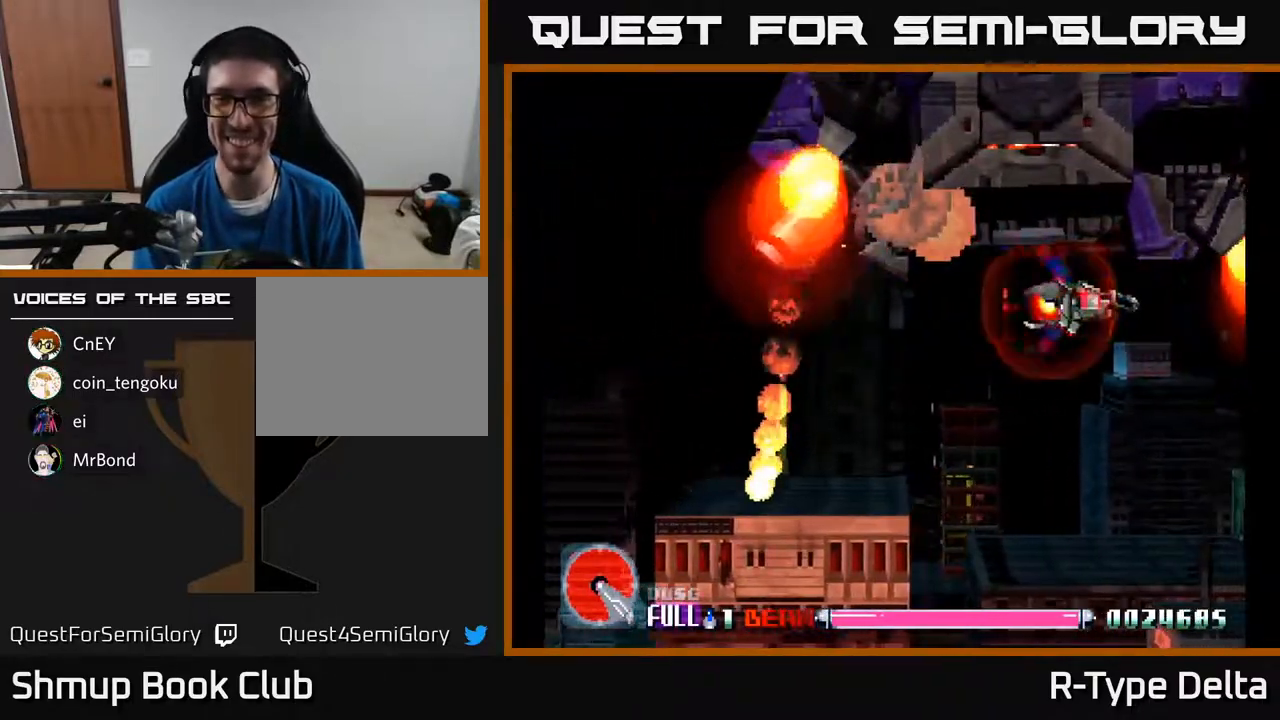
{"buttons": ["X"], "events": []}